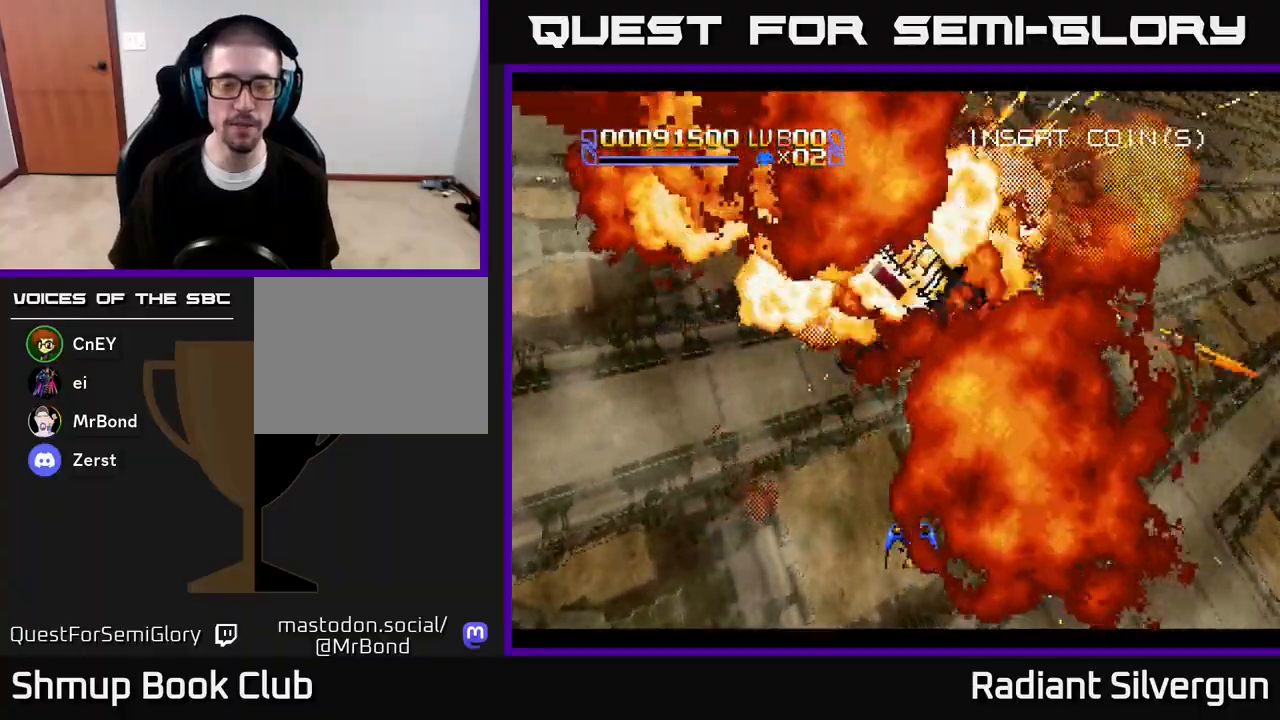
Gameplay with a controller (Xbox layout); each line is a JSON object with the inputs held at the frame after it. "events" lists button and stick changes between this image and that frame as [ms after this image, input, new state], when the widget could be followed in between.
{"buttons": [], "left_stick": "center", "right_stick": "center", "events": [[100, "DPAD_UP", "down"], [233, "DPAD_UP", "up"]]}
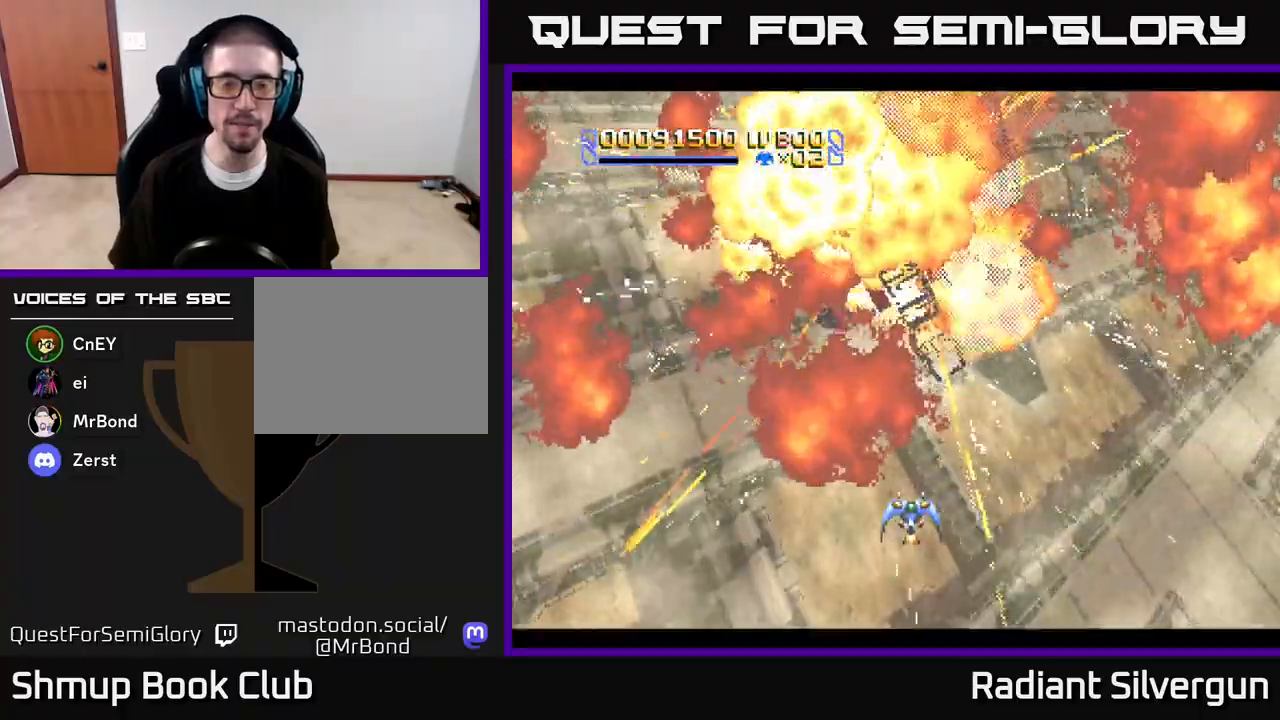
{"buttons": [], "left_stick": "center", "right_stick": "center", "events": []}
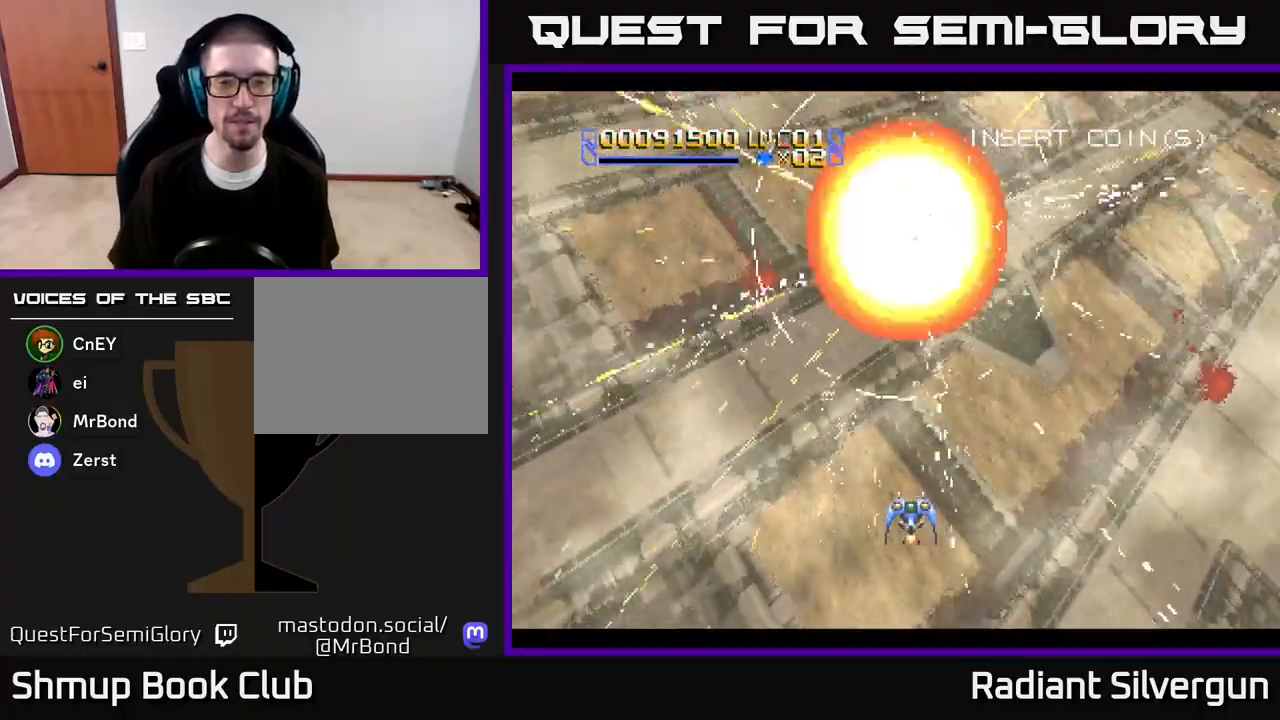
{"buttons": ["DPAD_UP"], "left_stick": "center", "right_stick": "center", "events": [[450, "DPAD_UP", "down"]]}
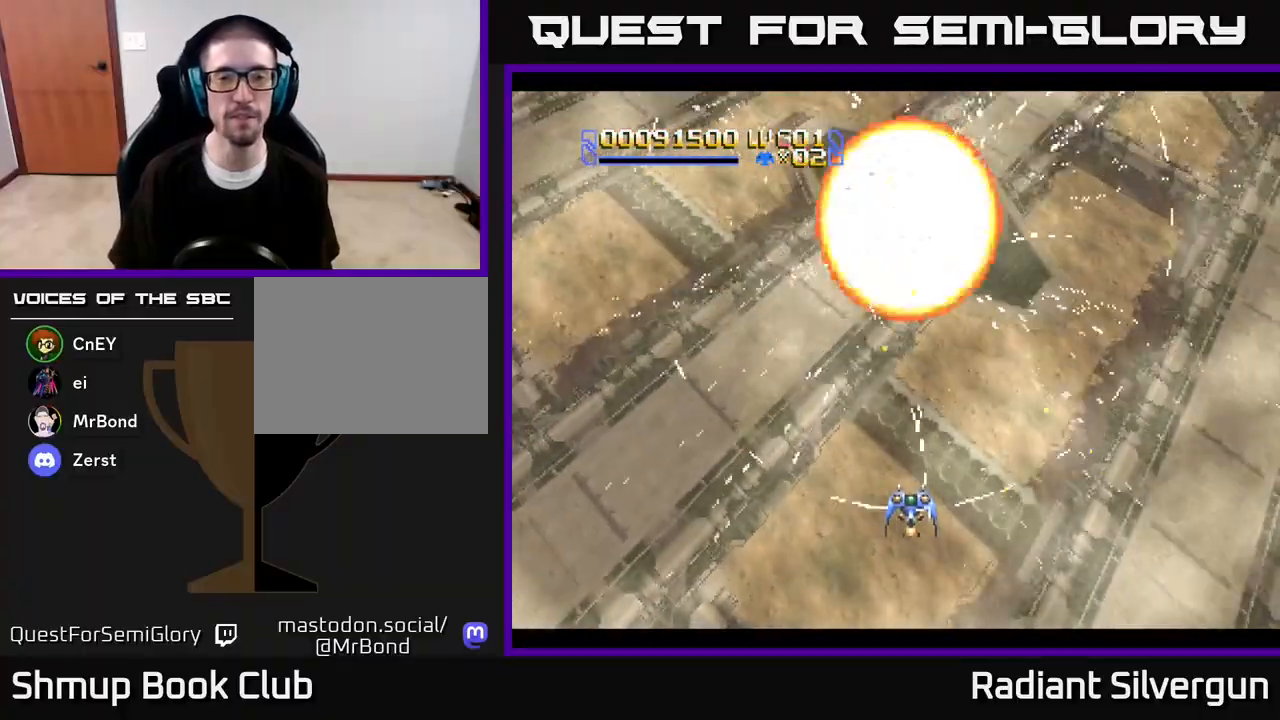
{"buttons": ["A"], "left_stick": "center", "right_stick": "center", "events": [[117, "DPAD_UP", "up"], [217, "A", "down"]]}
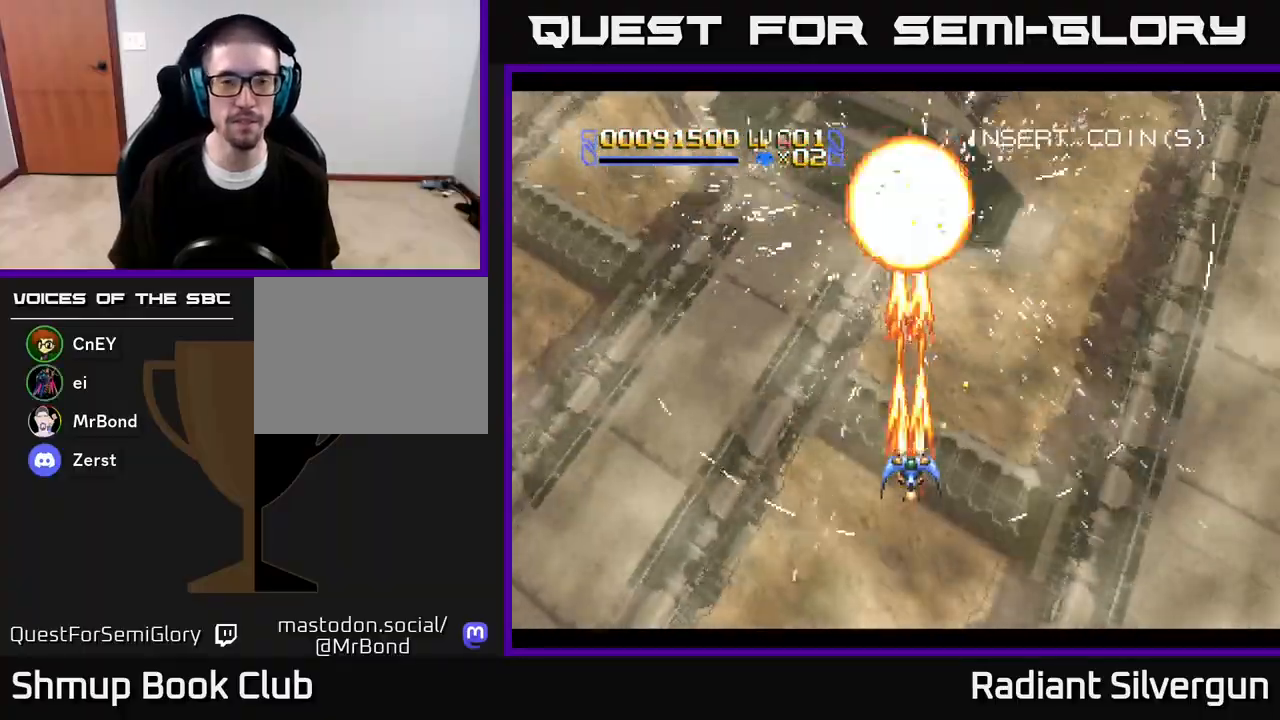
{"buttons": ["A"], "left_stick": "center", "right_stick": "center", "events": []}
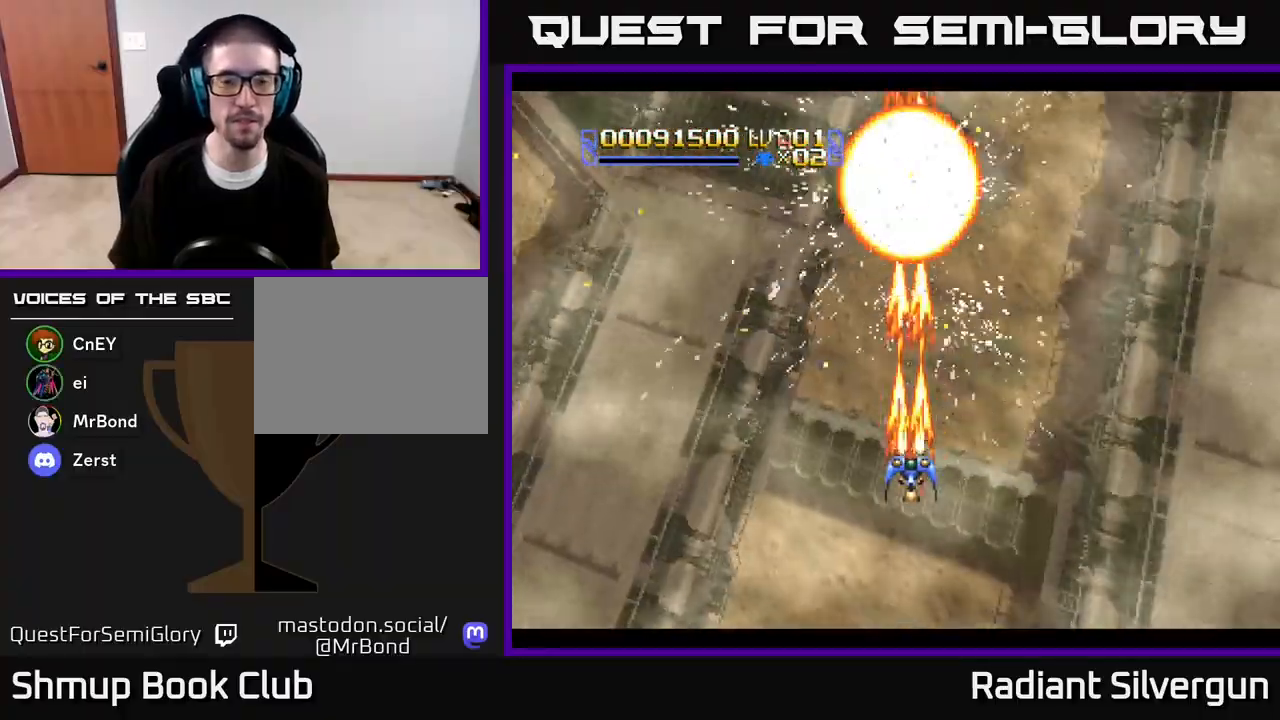
{"buttons": [], "left_stick": "center", "right_stick": "center", "events": [[467, "A", "up"]]}
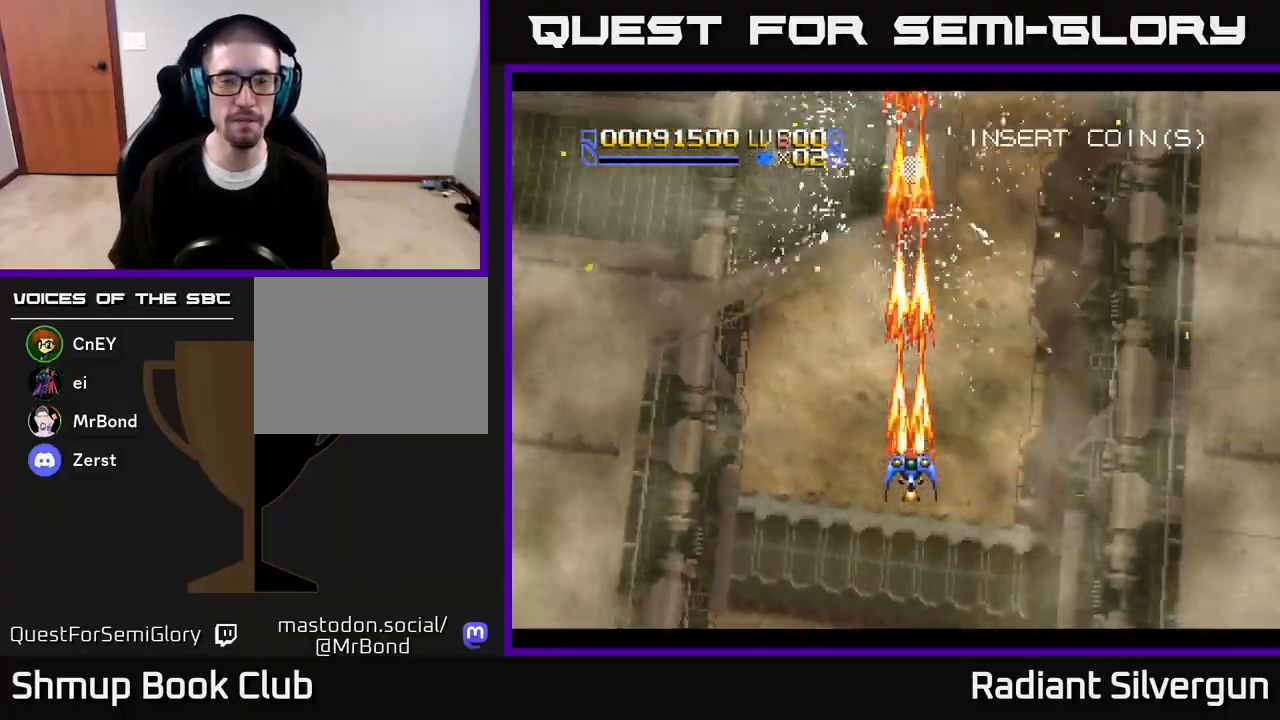
{"buttons": [], "left_stick": "center", "right_stick": "center", "events": []}
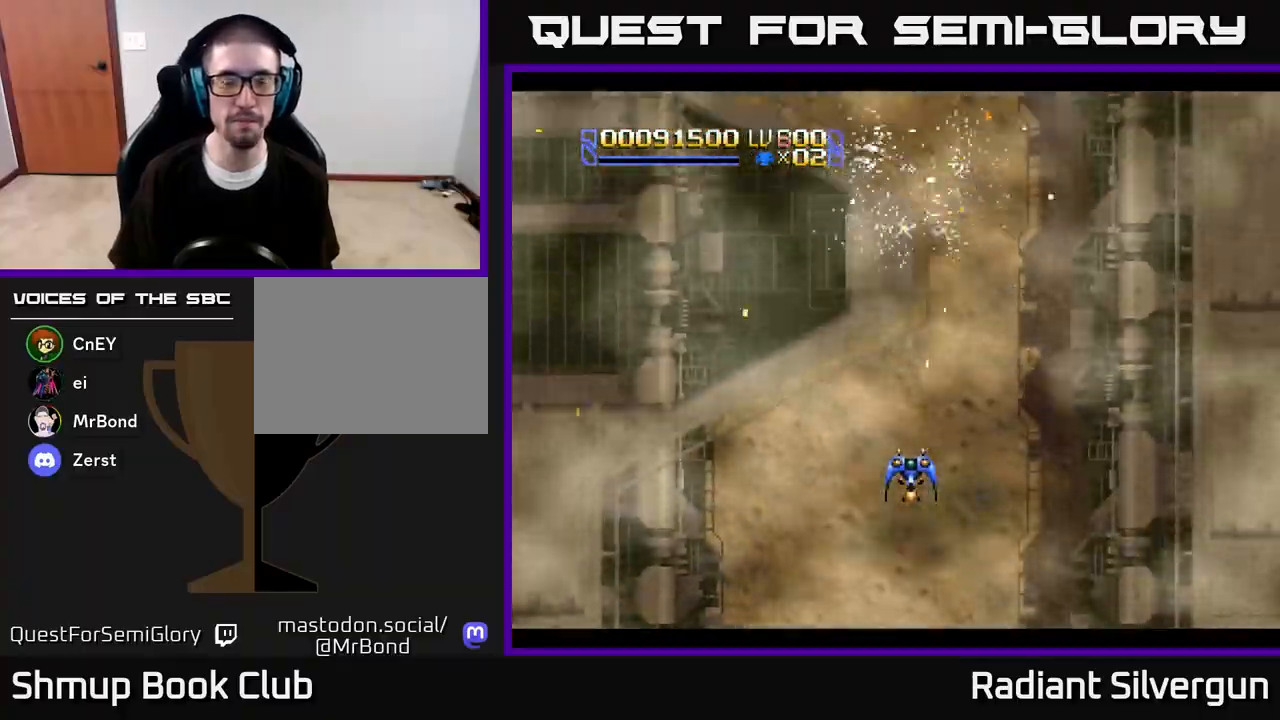
{"buttons": ["DPAD_UP", "DPAD_LEFT"], "left_stick": "center", "right_stick": "center", "events": [[383, "DPAD_LEFT", "down"], [433, "DPAD_UP", "down"]]}
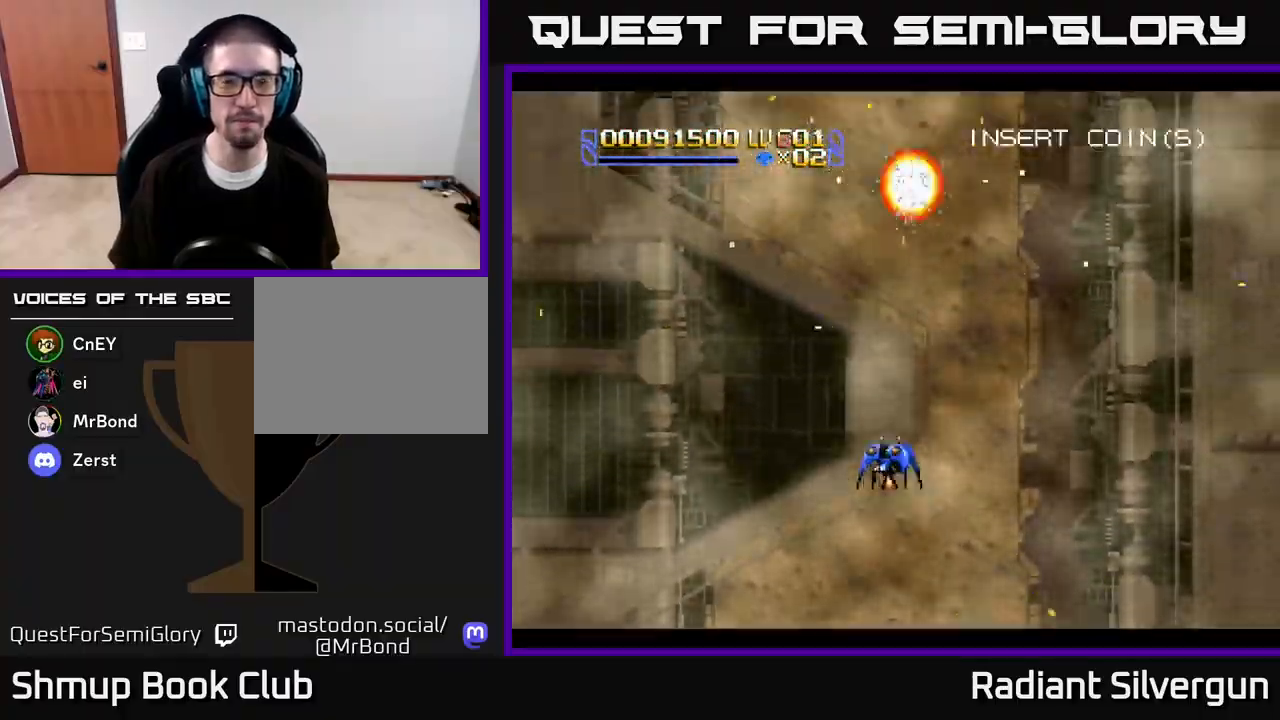
{"buttons": ["DPAD_DOWN"], "left_stick": "center", "right_stick": "center", "events": [[17, "DPAD_LEFT", "up"], [200, "DPAD_UP", "up"], [433, "DPAD_DOWN", "down"]]}
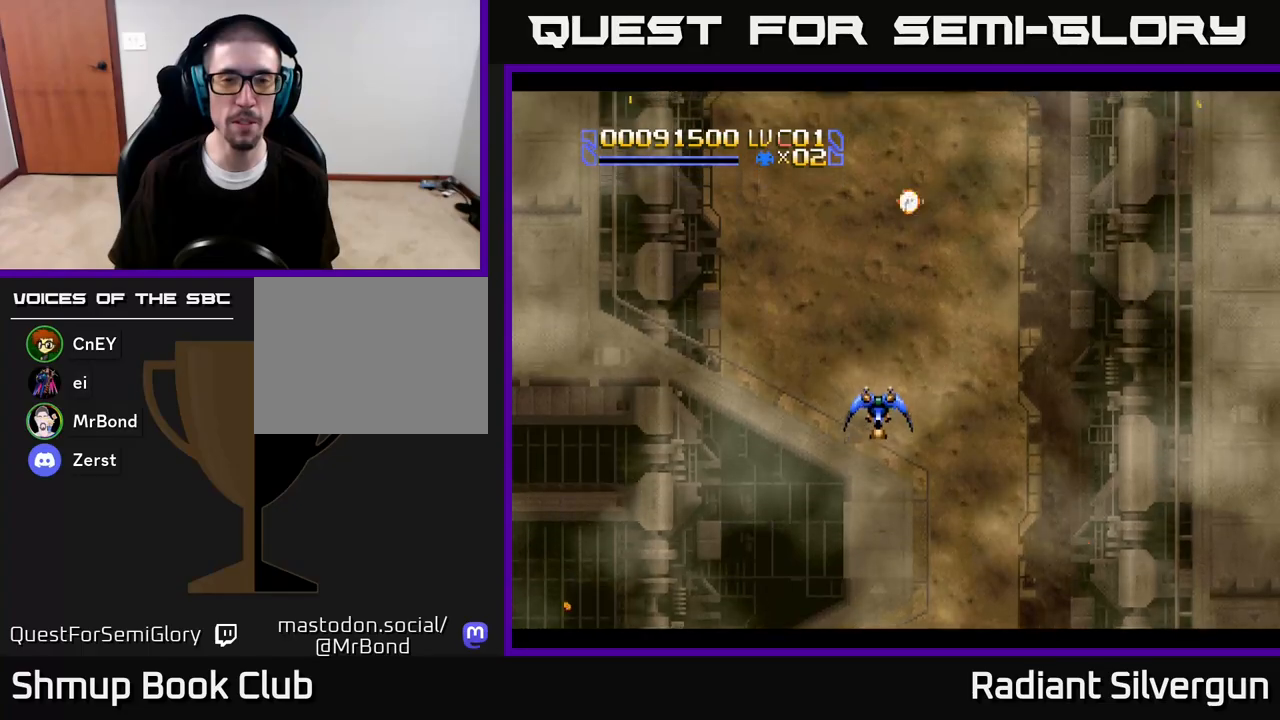
{"buttons": [], "left_stick": "center", "right_stick": "center", "events": [[267, "DPAD_DOWN", "up"]]}
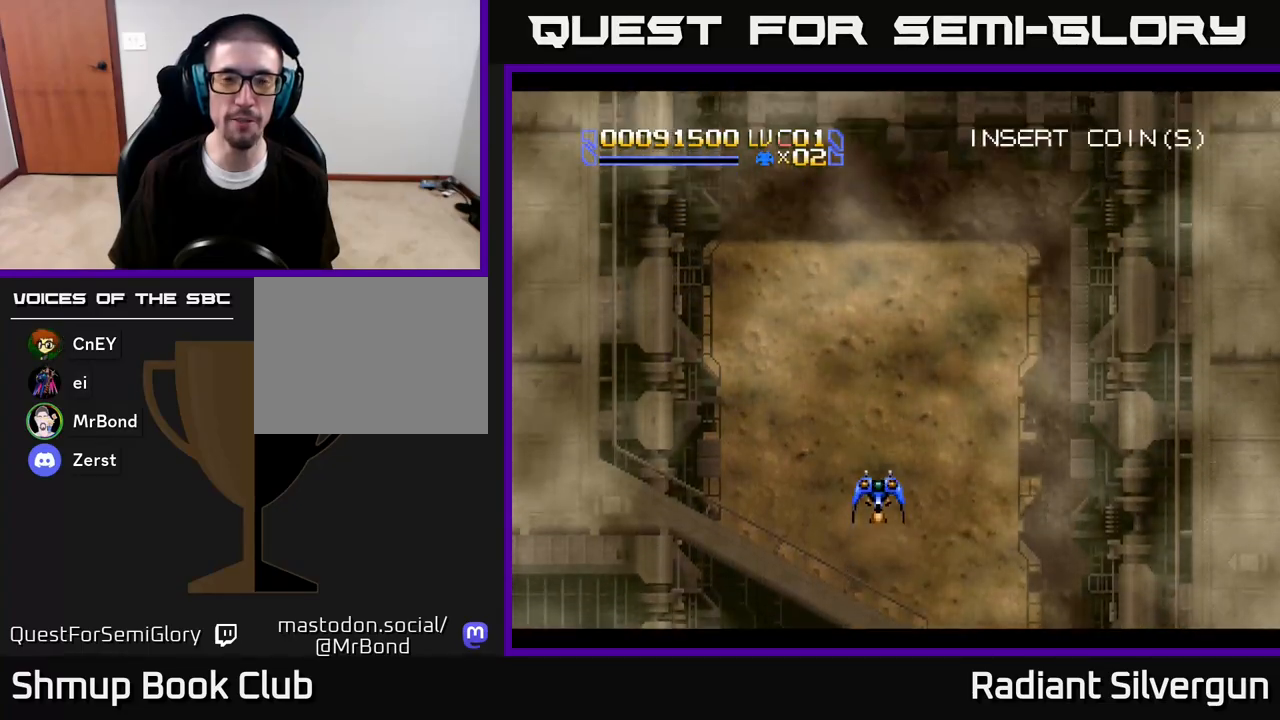
{"buttons": [], "left_stick": "center", "right_stick": "center", "events": []}
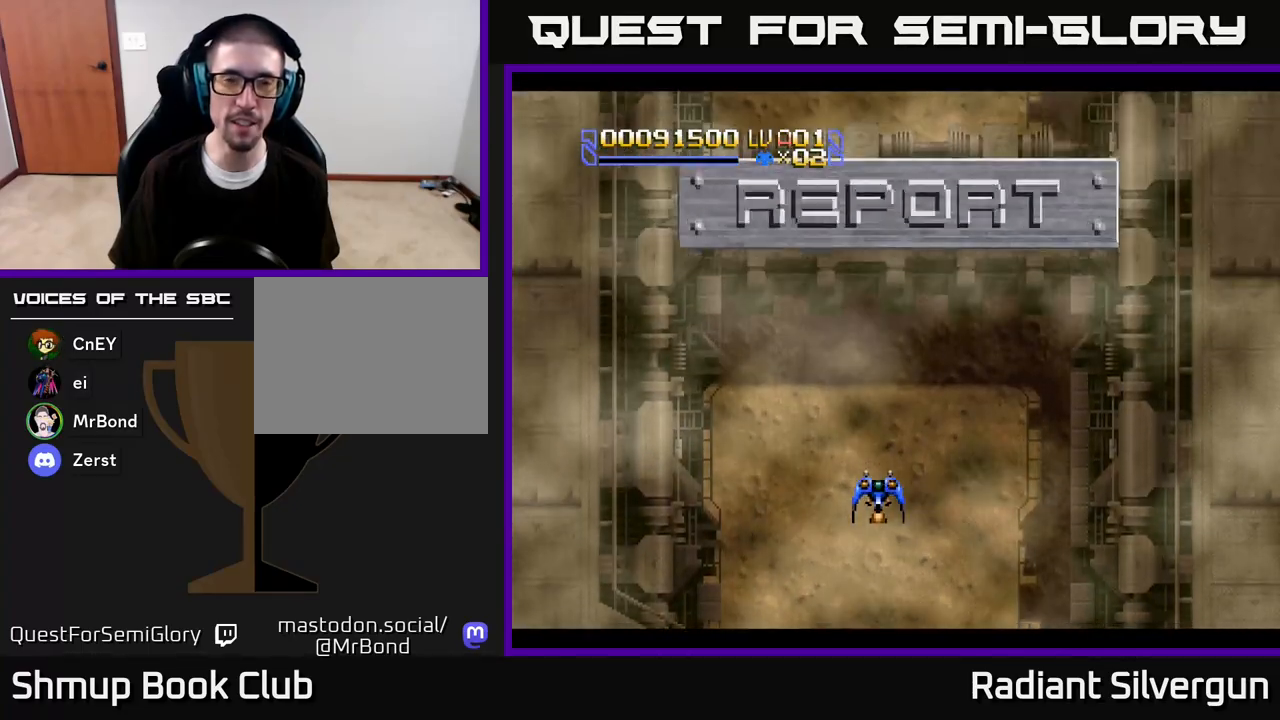
{"buttons": [], "left_stick": "center", "right_stick": "center", "events": []}
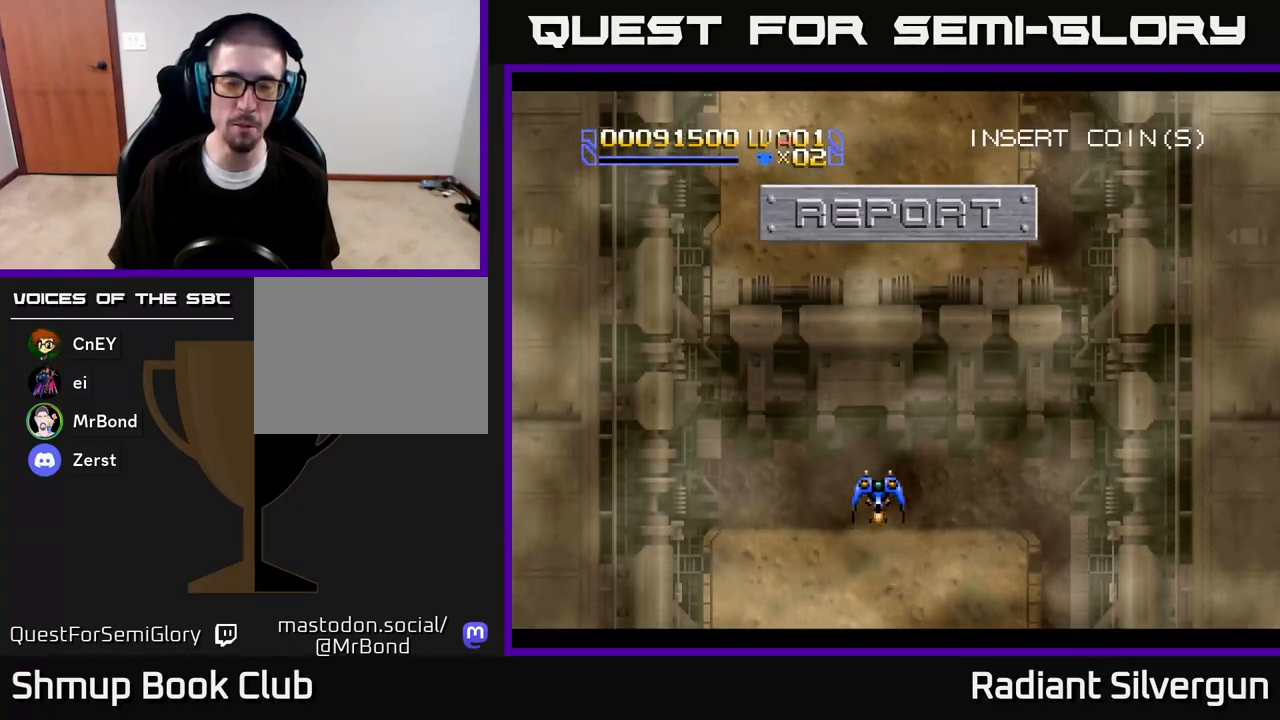
{"buttons": [], "left_stick": "center", "right_stick": "center", "events": [[33, "DPAD_RIGHT", "down"], [167, "DPAD_UP", "down"], [200, "DPAD_RIGHT", "up"], [233, "DPAD_LEFT", "down"], [400, "DPAD_LEFT", "up"], [400, "DPAD_UP", "up"]]}
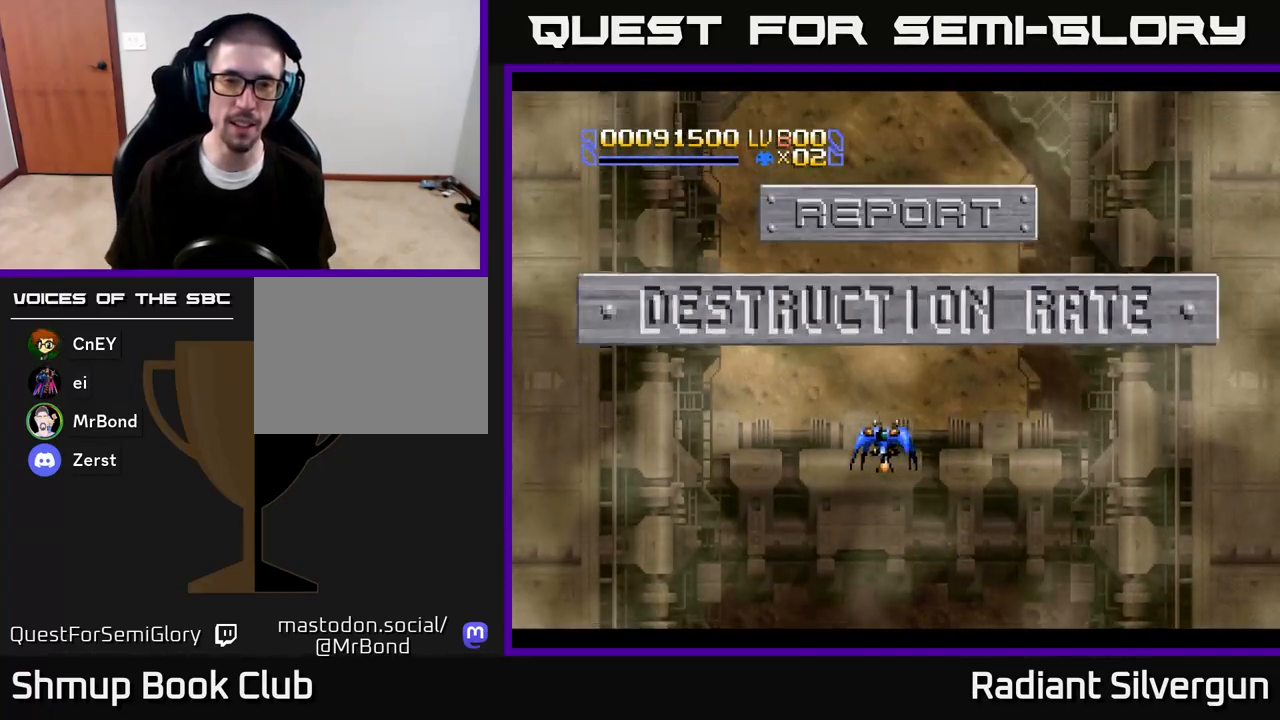
{"buttons": [], "left_stick": "center", "right_stick": "center", "events": []}
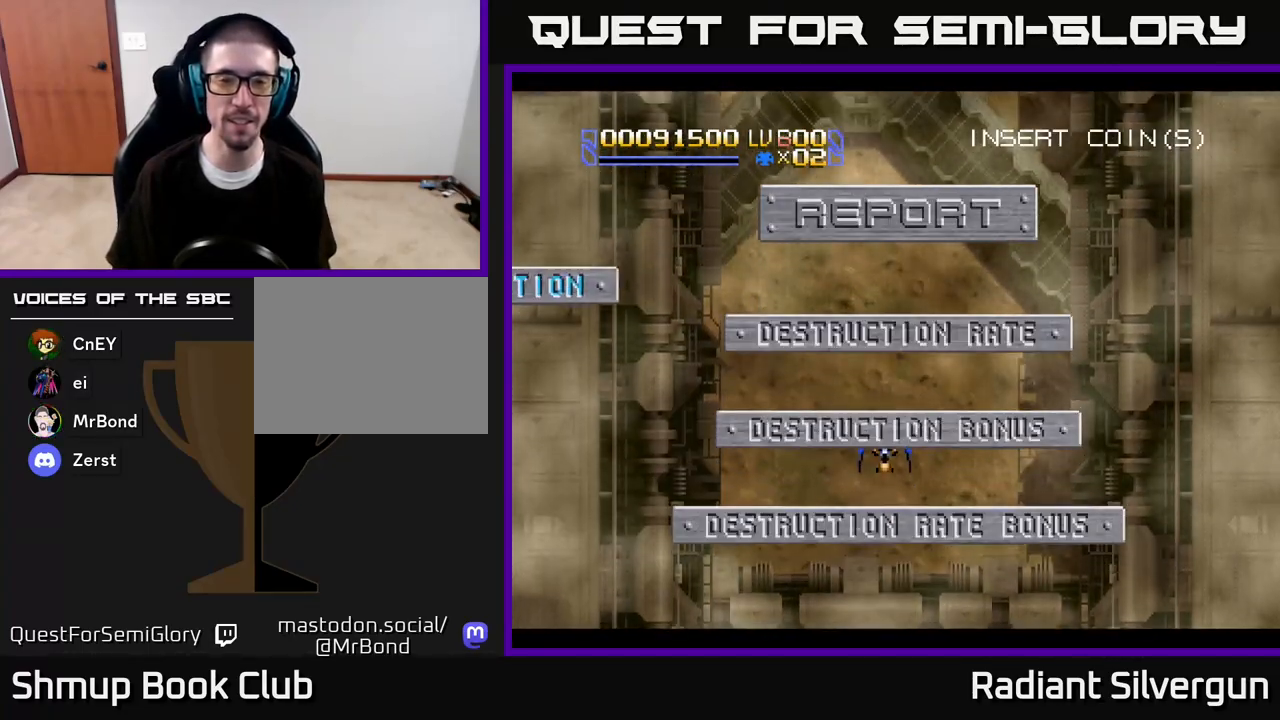
{"buttons": [], "left_stick": "center", "right_stick": "center", "events": []}
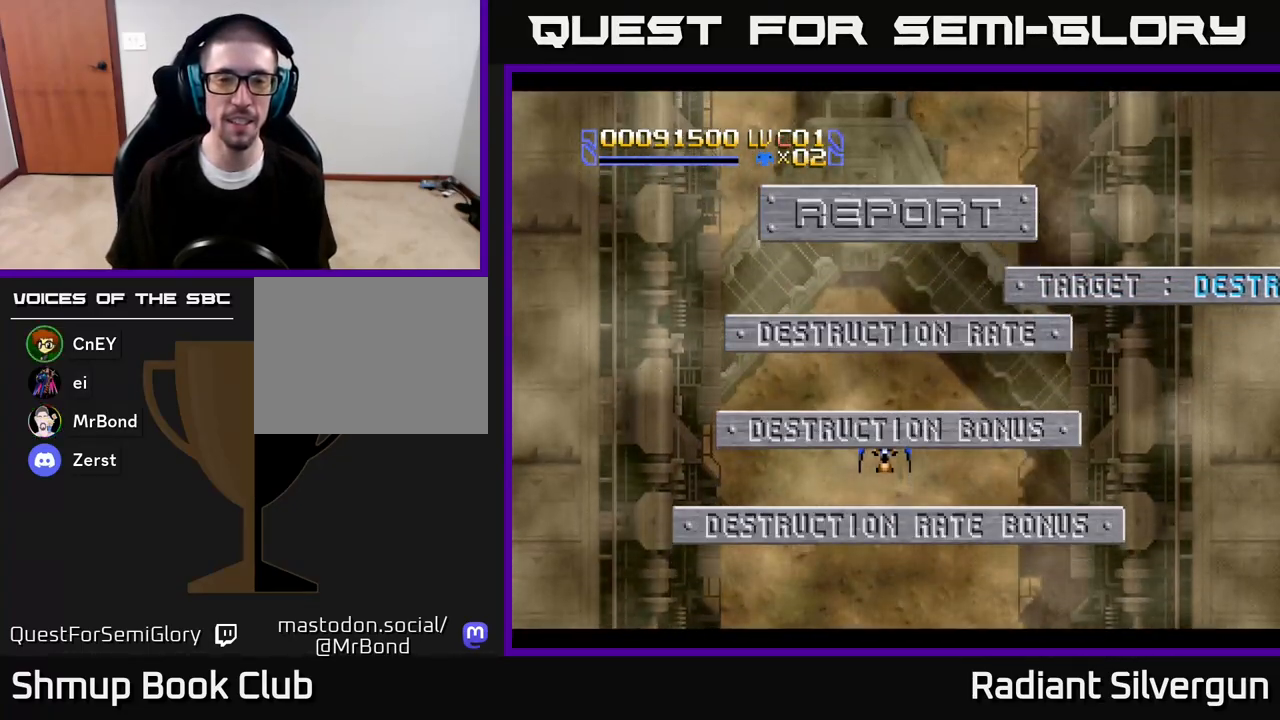
{"buttons": [], "left_stick": "center", "right_stick": "center", "events": []}
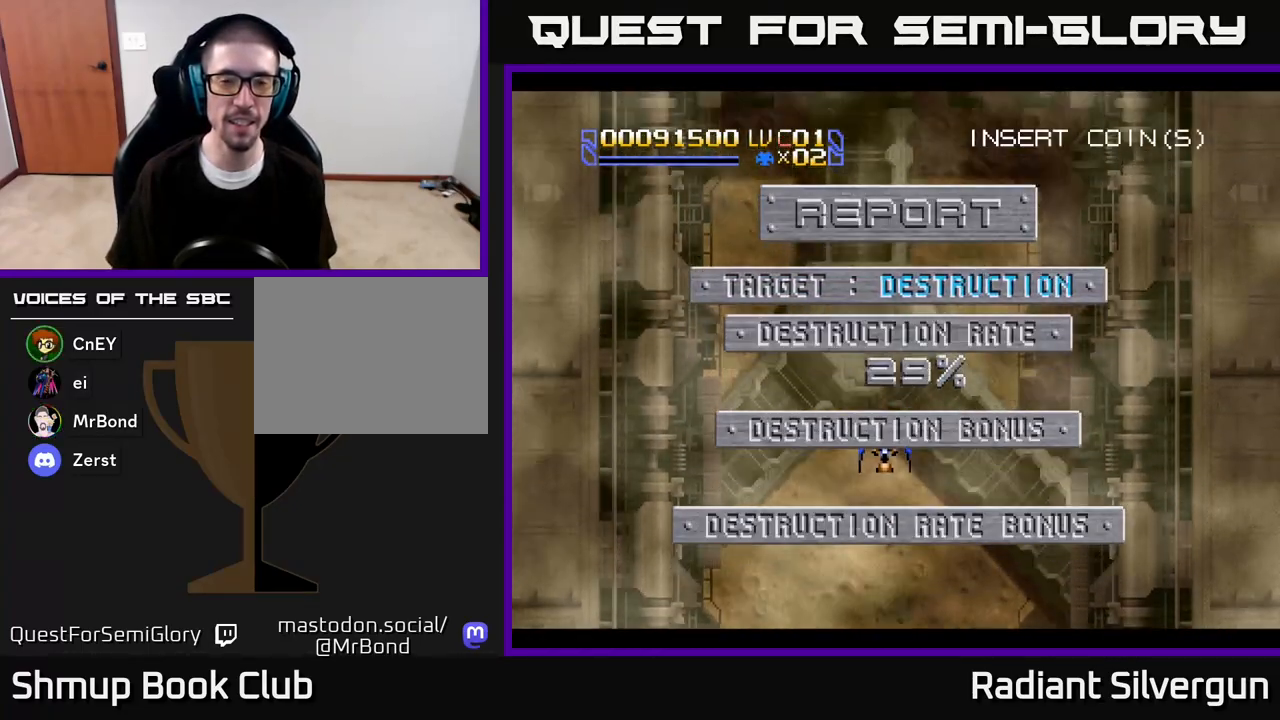
{"buttons": [], "left_stick": "center", "right_stick": "center", "events": []}
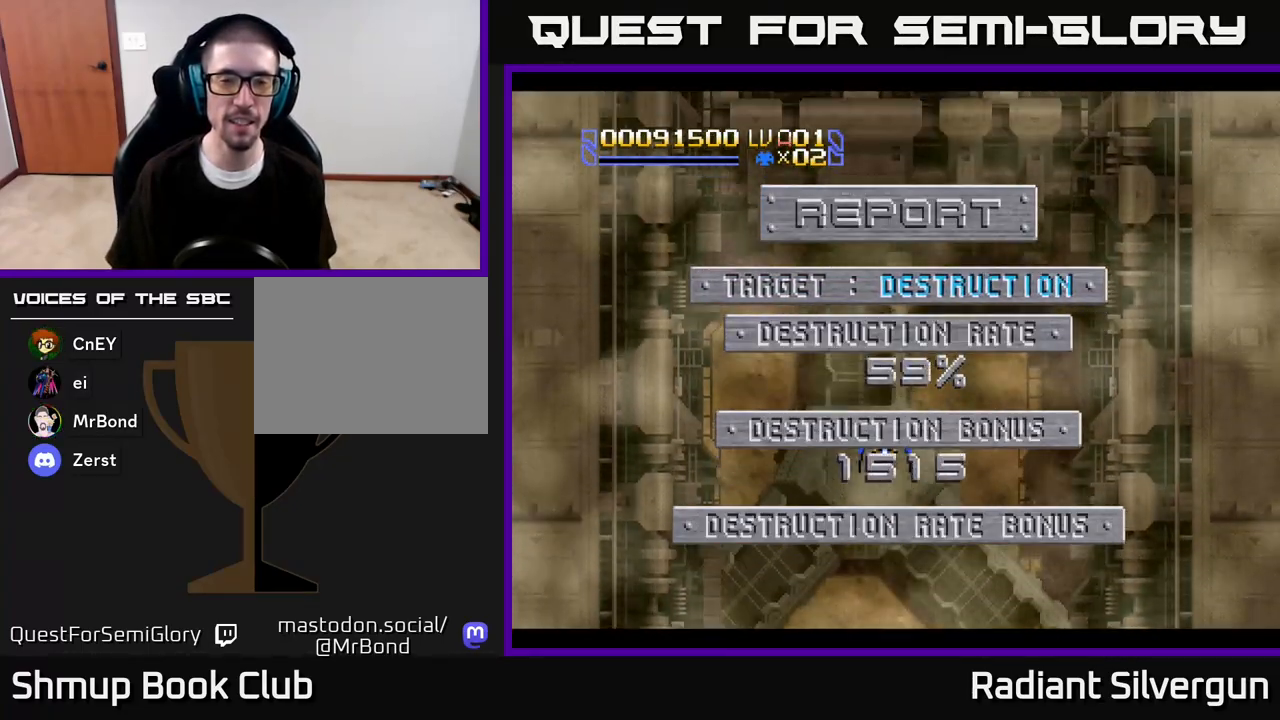
{"buttons": [], "left_stick": "center", "right_stick": "center", "events": []}
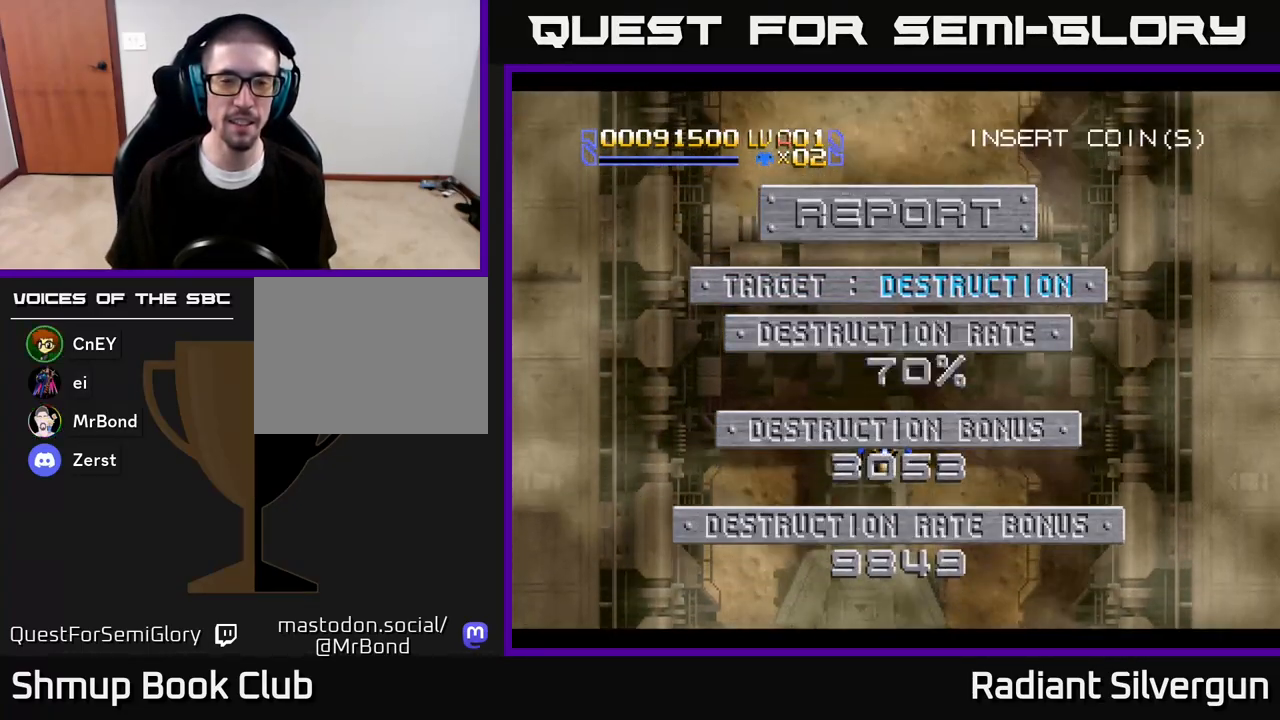
{"buttons": ["DPAD_DOWN"], "left_stick": "center", "right_stick": "center", "events": [[467, "DPAD_DOWN", "down"]]}
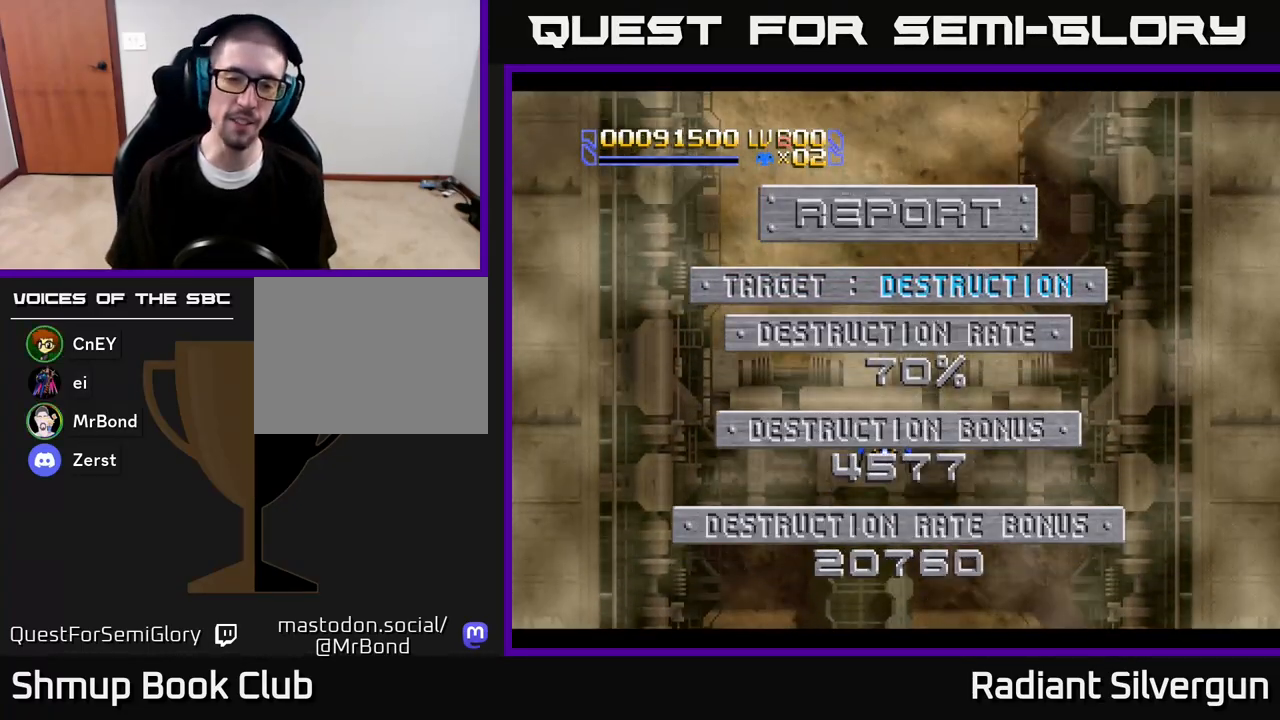
{"buttons": [], "left_stick": "center", "right_stick": "center", "events": [[83, "DPAD_RIGHT", "down"], [117, "DPAD_DOWN", "up"], [200, "DPAD_UP", "down"], [250, "DPAD_UP", "up"], [267, "DPAD_RIGHT", "up"]]}
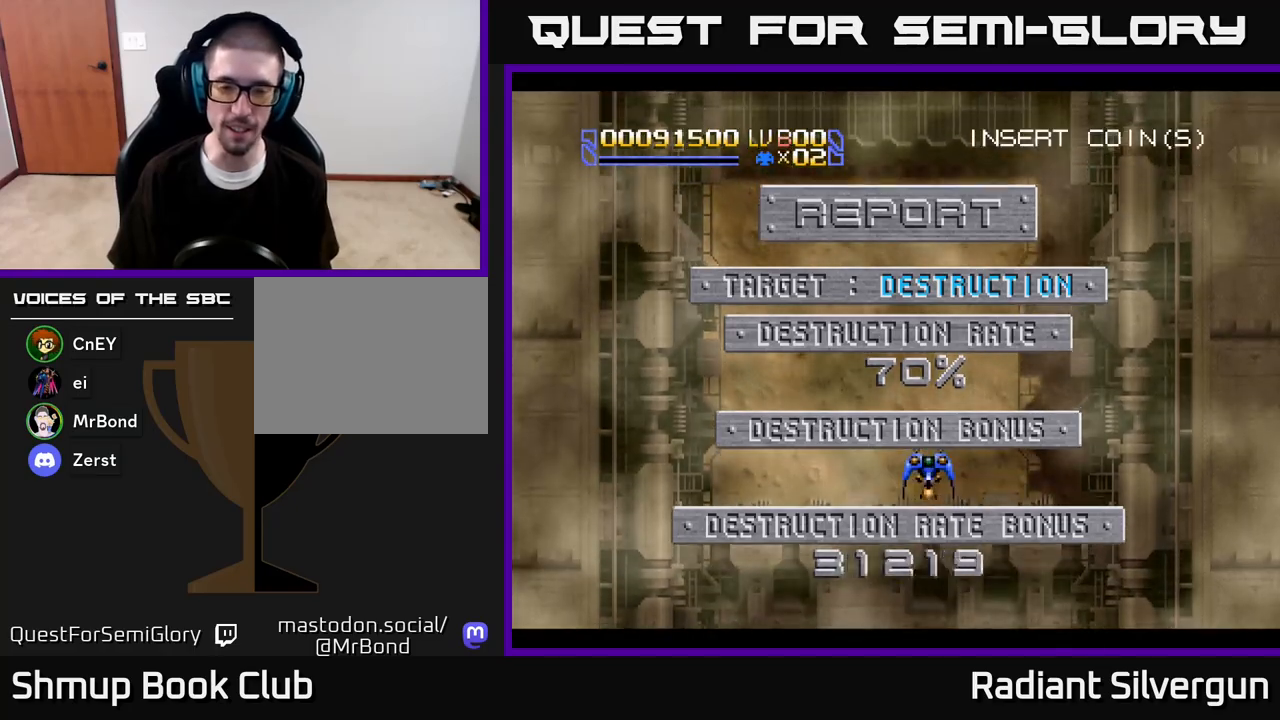
{"buttons": [], "left_stick": "center", "right_stick": "center", "events": [[50, "DPAD_UP", "down"], [100, "DPAD_LEFT", "down"], [200, "DPAD_LEFT", "up"], [200, "DPAD_UP", "up"]]}
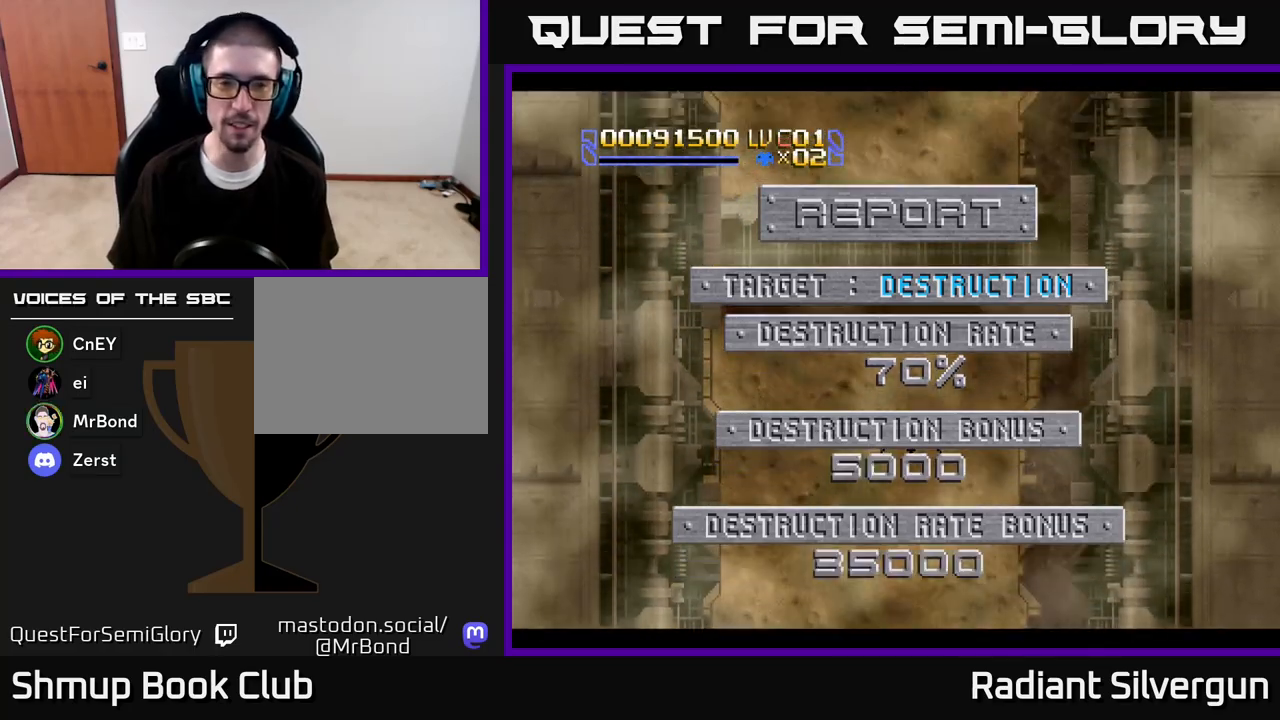
{"buttons": [], "left_stick": "center", "right_stick": "center", "events": [[100, "DPAD_DOWN", "down"], [267, "DPAD_DOWN", "up"]]}
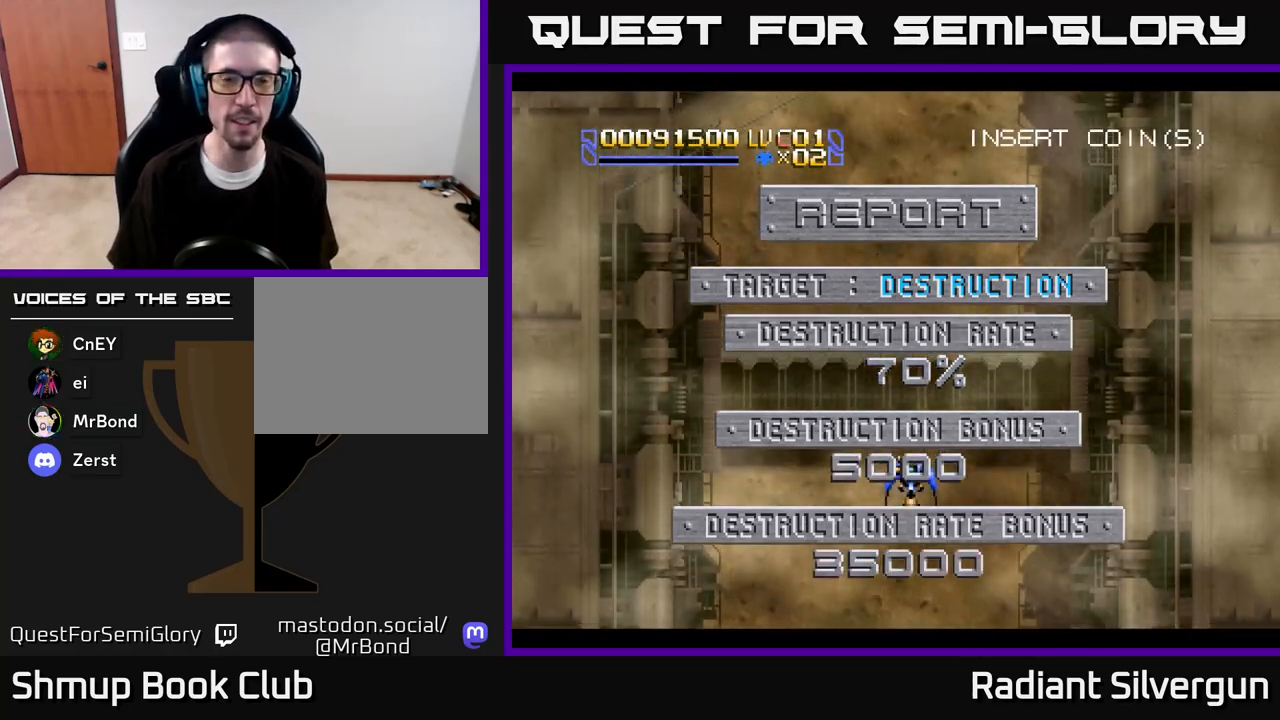
{"buttons": ["DPAD_RIGHT"], "left_stick": "center", "right_stick": "center", "events": [[450, "DPAD_RIGHT", "down"]]}
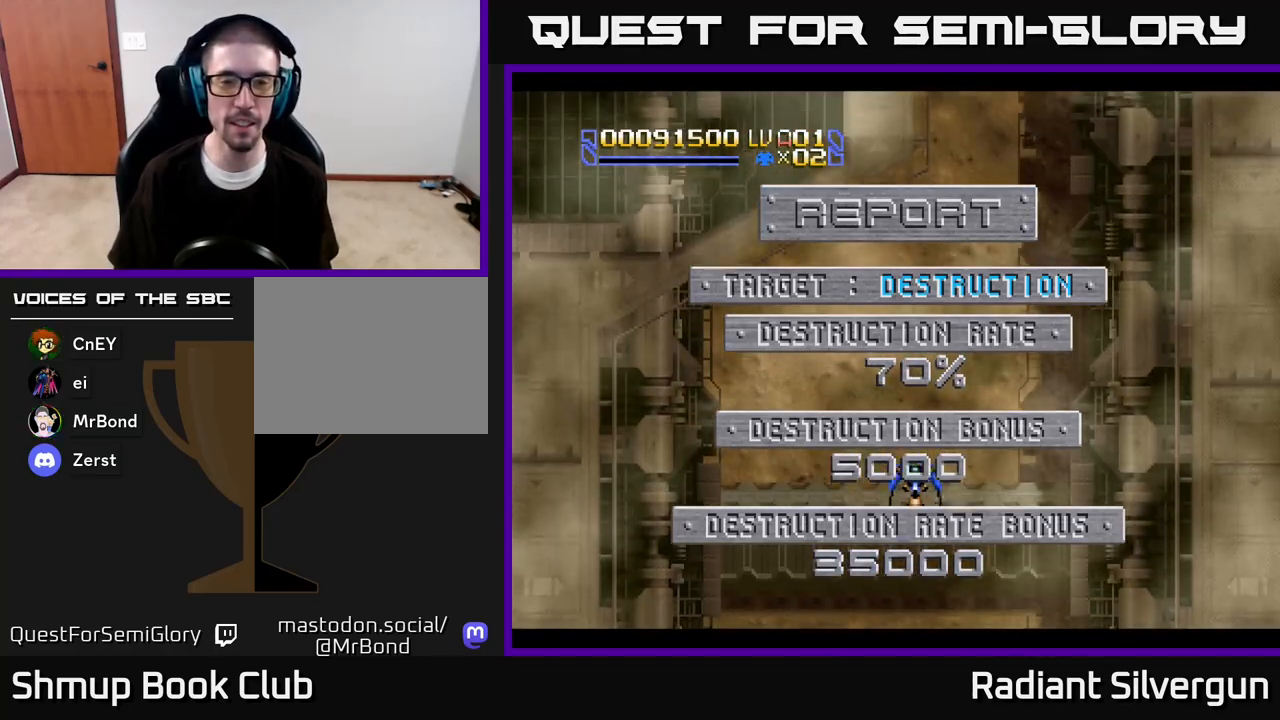
{"buttons": [], "left_stick": "center", "right_stick": "center", "events": [[167, "DPAD_RIGHT", "up"]]}
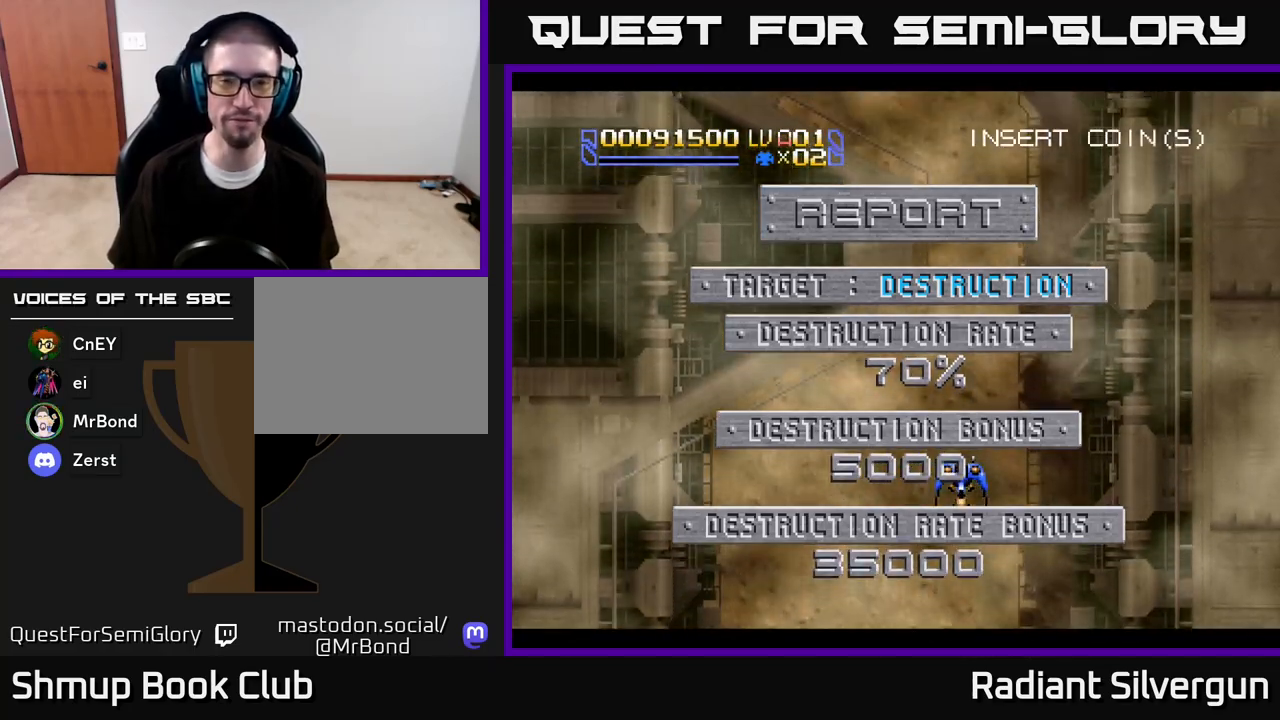
{"buttons": [], "left_stick": "center", "right_stick": "center", "events": []}
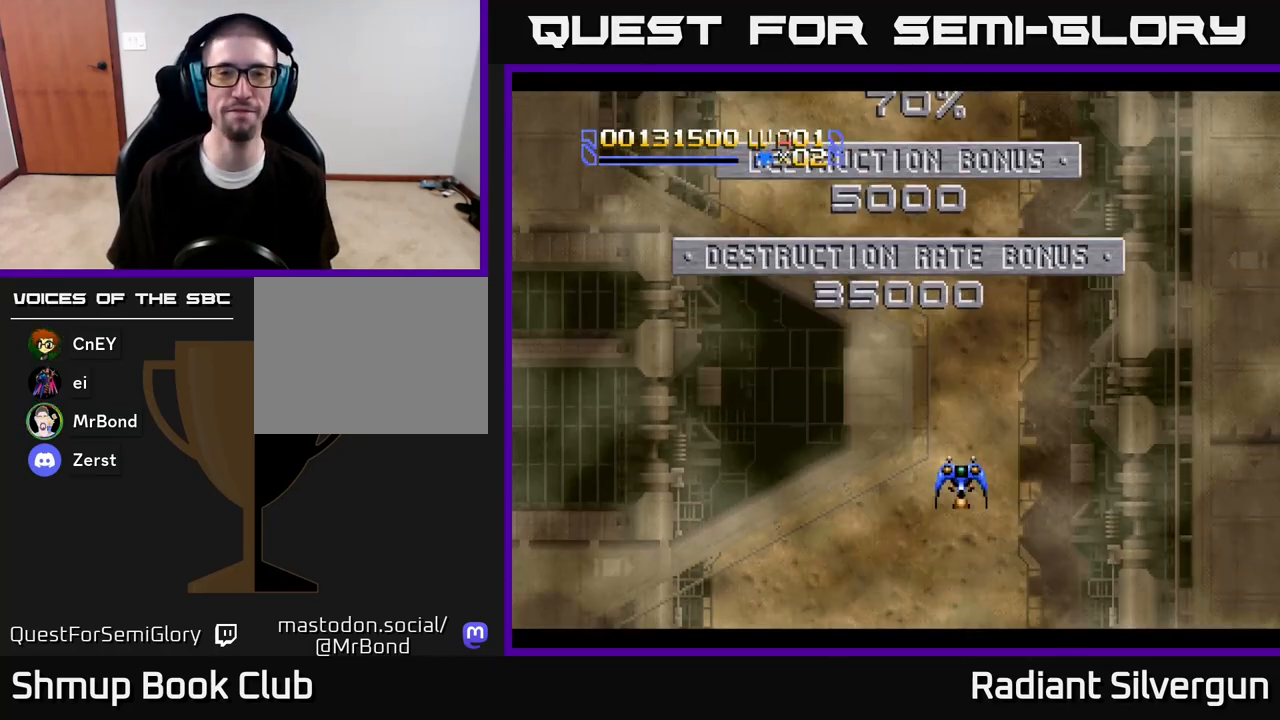
{"buttons": ["DPAD_UP", "DPAD_LEFT"], "left_stick": "center", "right_stick": "center", "events": [[300, "DPAD_UP", "down"], [367, "DPAD_LEFT", "down"]]}
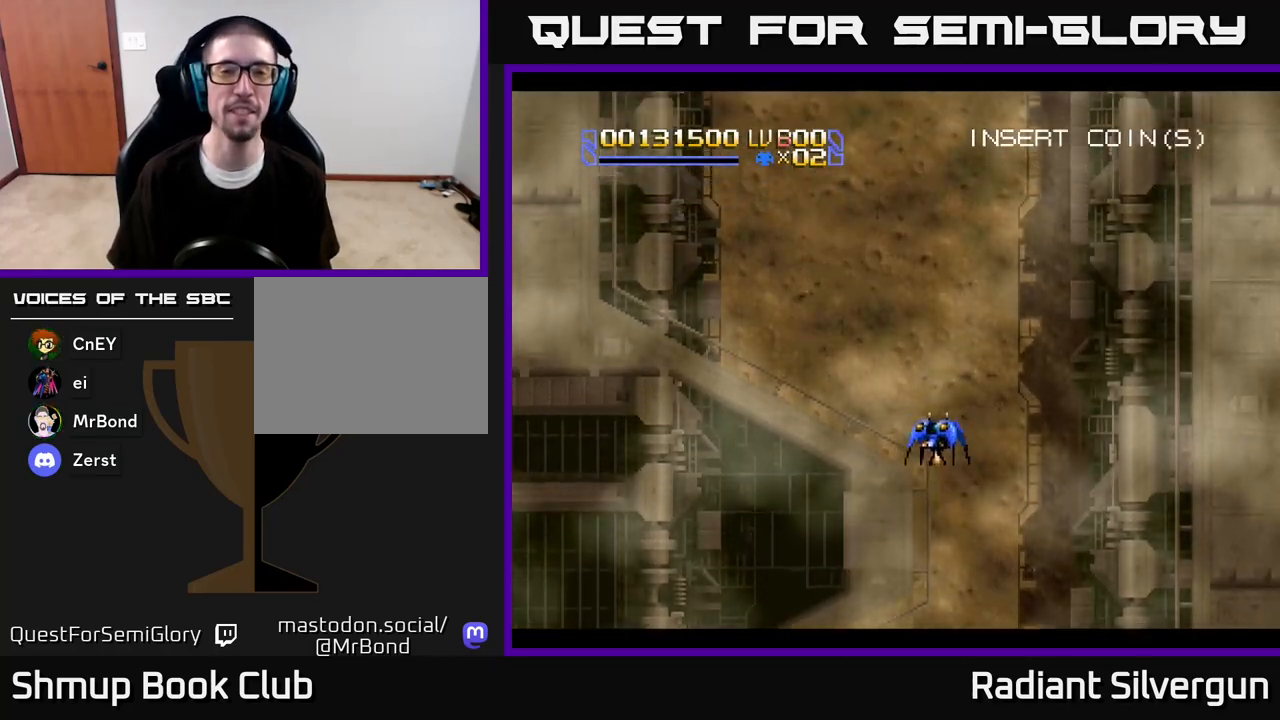
{"buttons": ["DPAD_DOWN"], "left_stick": "center", "right_stick": "center", "events": [[83, "DPAD_LEFT", "up"], [333, "DPAD_LEFT", "down"], [450, "DPAD_UP", "up"], [500, "DPAD_DOWN", "down"], [500, "DPAD_LEFT", "up"]]}
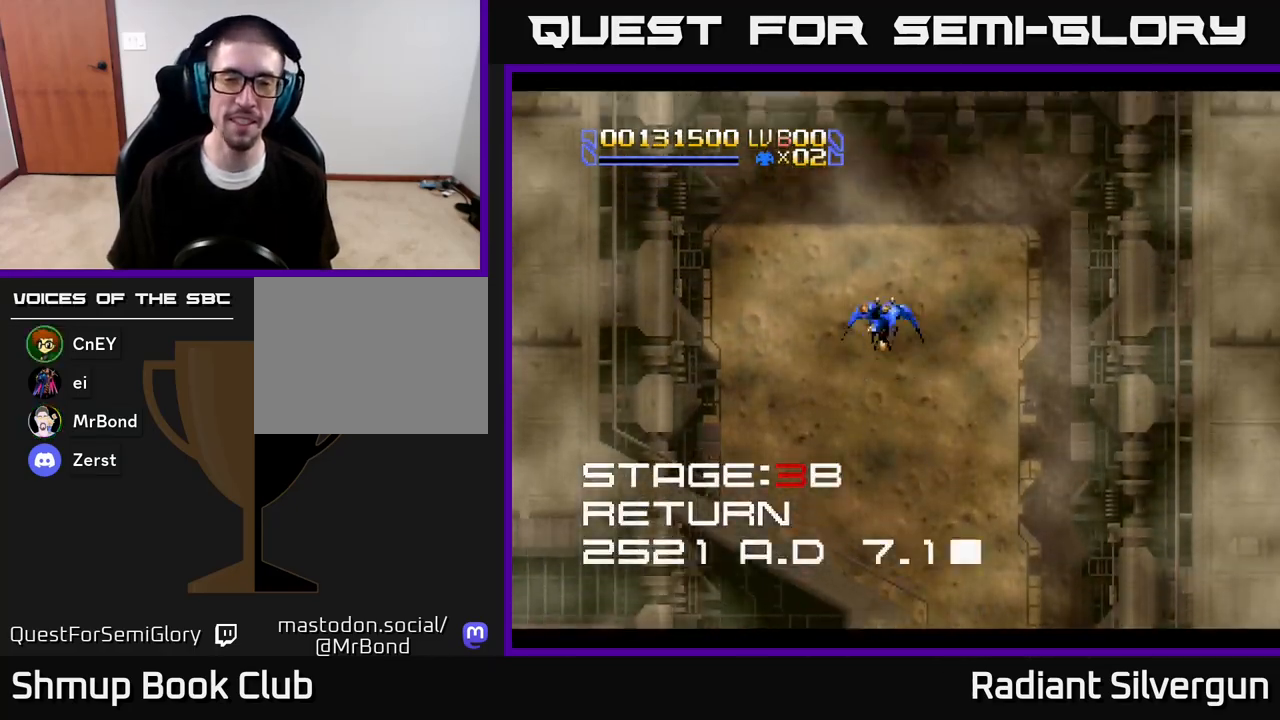
{"buttons": ["DPAD_UP", "DPAD_LEFT"], "left_stick": "center", "right_stick": "center", "events": [[67, "DPAD_RIGHT", "down"], [250, "DPAD_DOWN", "up"], [300, "DPAD_UP", "down"], [317, "DPAD_RIGHT", "up"], [450, "DPAD_LEFT", "down"]]}
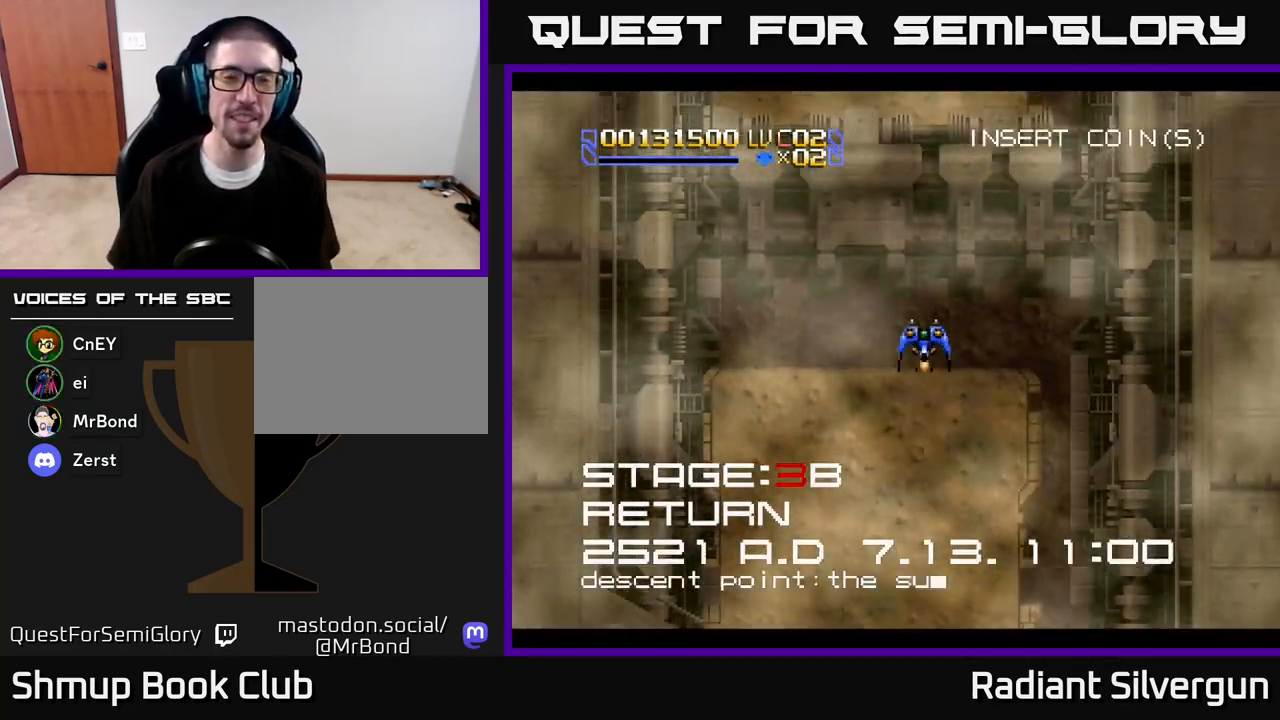
{"buttons": ["DPAD_UP"], "left_stick": "center", "right_stick": "center", "events": [[17, "DPAD_UP", "up"], [100, "DPAD_DOWN", "down"], [133, "DPAD_LEFT", "up"], [167, "DPAD_RIGHT", "down"], [250, "DPAD_DOWN", "up"], [317, "DPAD_RIGHT", "up"], [333, "DPAD_UP", "down"], [383, "DPAD_LEFT", "down"], [450, "DPAD_LEFT", "up"]]}